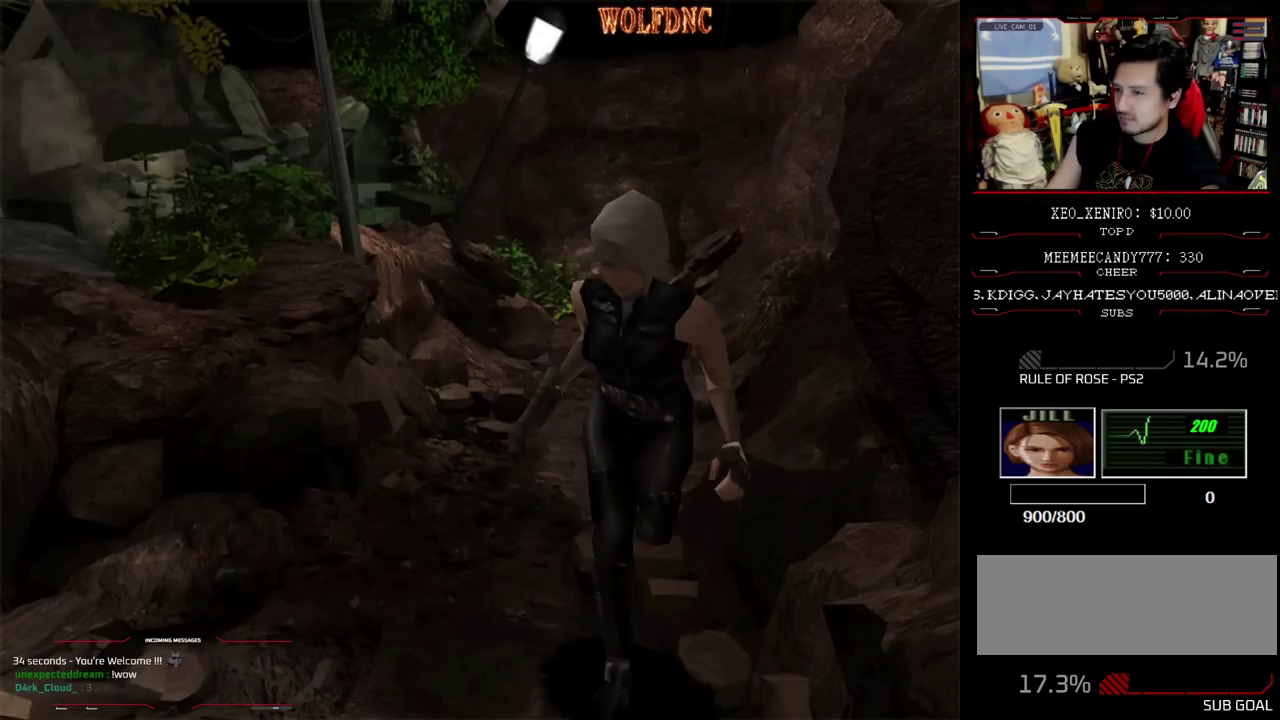
Gameplay with a controller (PlayStation layout); each line is a JSON object with the inputs held at the frame after it. "events" lists button and stick changes between this image and that frame as [ms after this image, input, new state], when the widget could be followed in between. Not read: L3 R3.
{"buttons": ["SQUARE", "DPAD_UP"], "events": []}
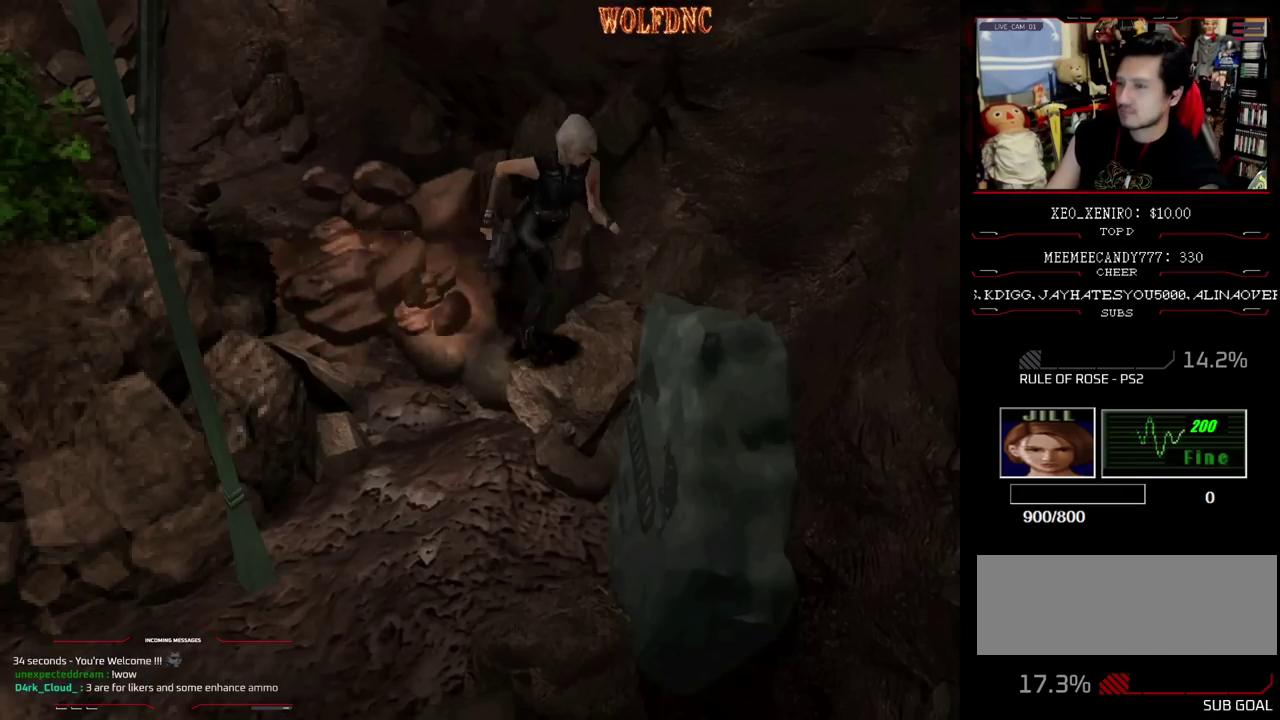
{"buttons": ["SQUARE", "DPAD_UP"], "events": [[183, "DPAD_RIGHT", "down"], [417, "DPAD_RIGHT", "up"]]}
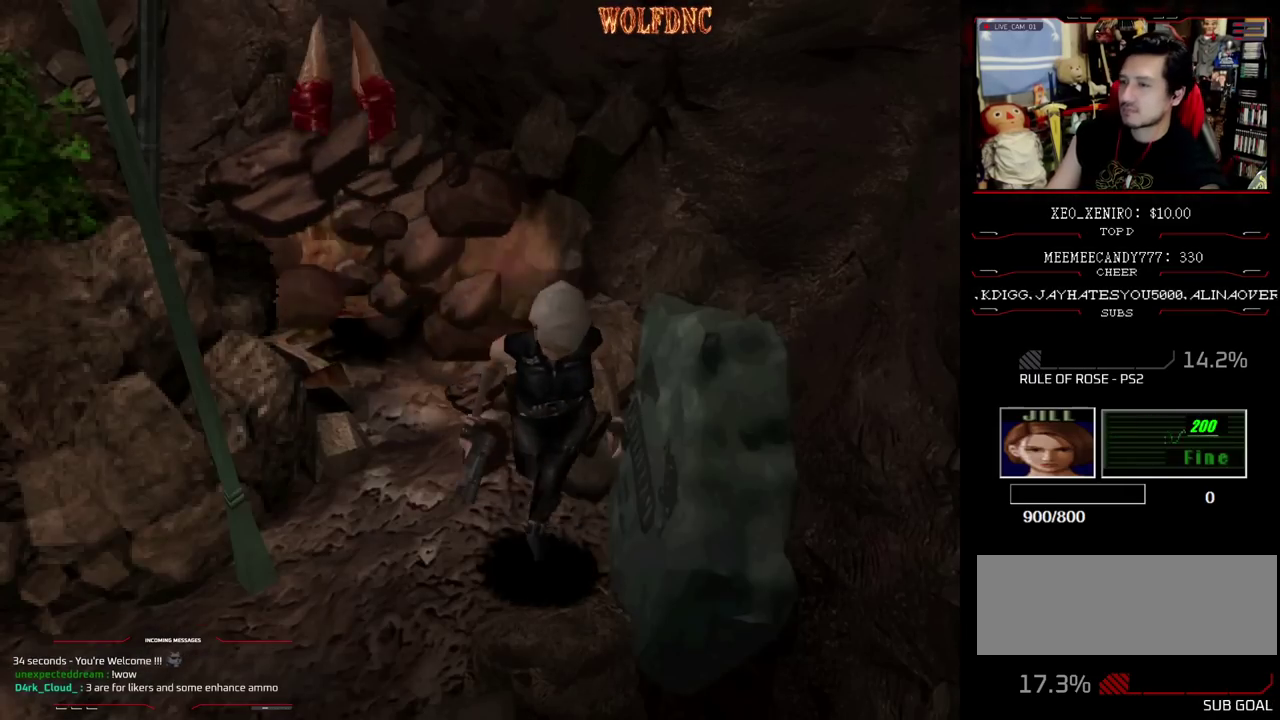
{"buttons": [], "events": [[67, "SQUARE", "up"], [100, "DPAD_UP", "up"]]}
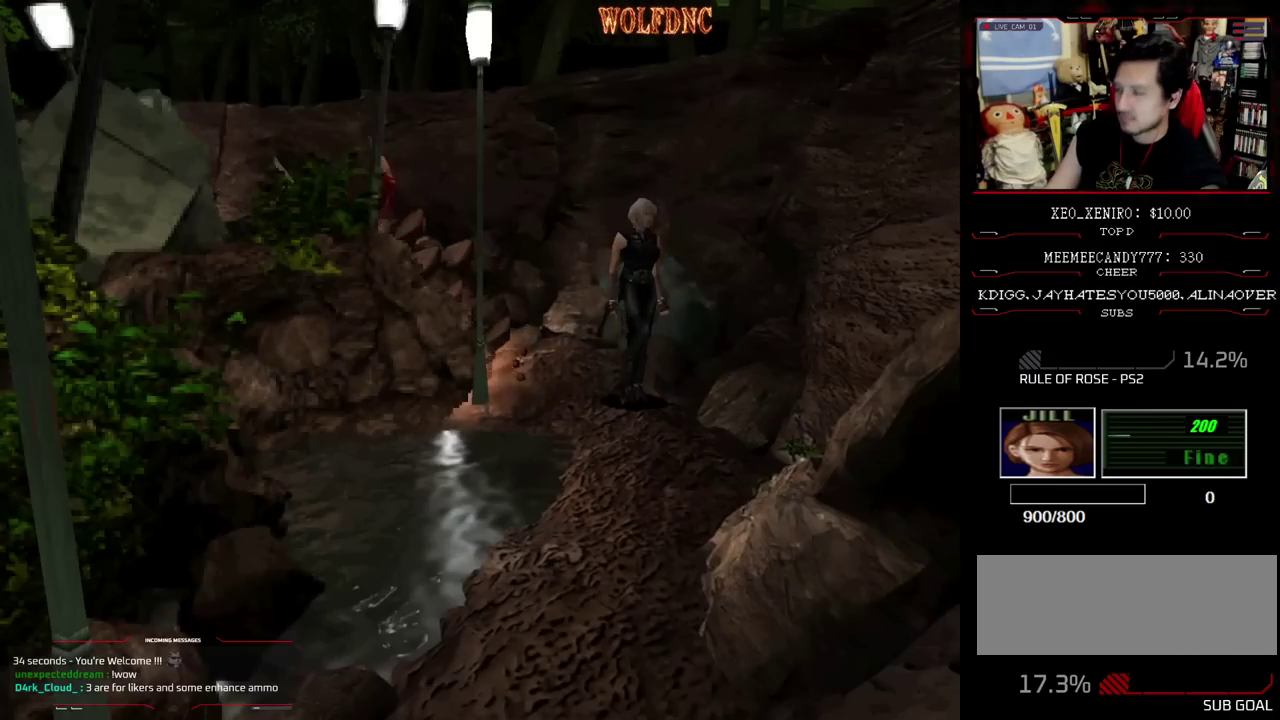
{"buttons": [], "events": []}
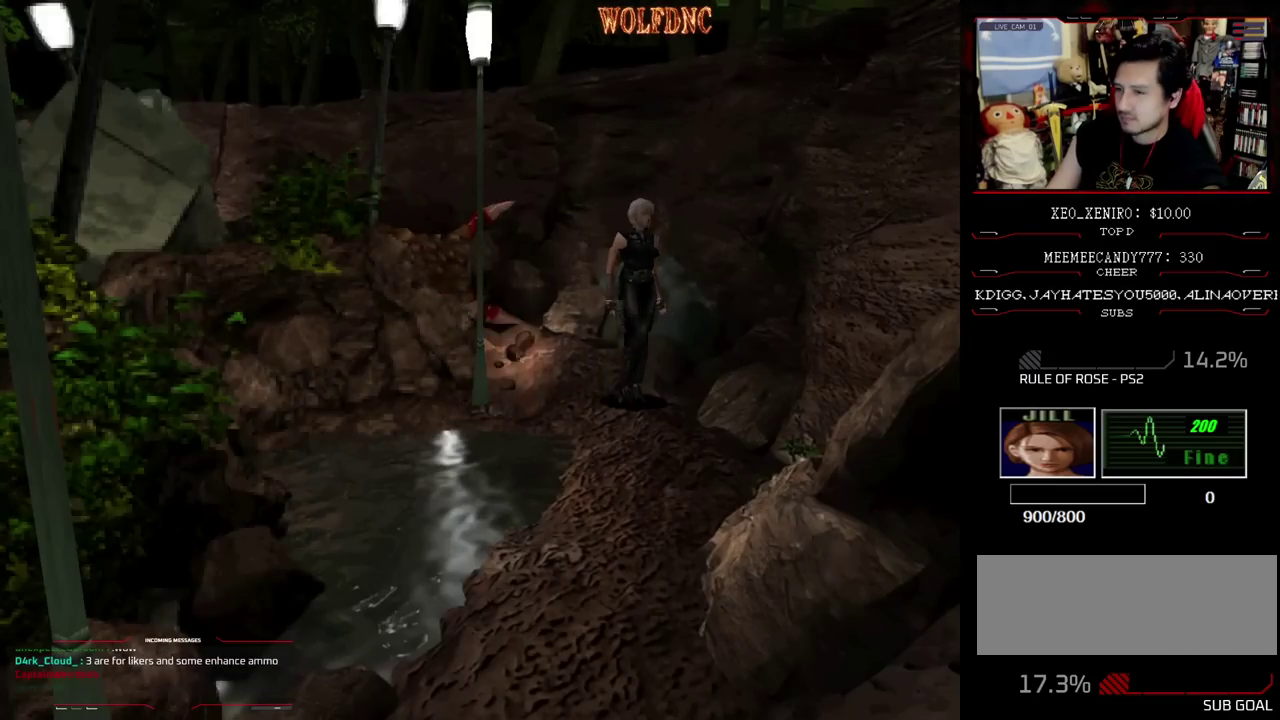
{"buttons": [], "events": [[83, "DPAD_UP", "down"], [133, "DPAD_RIGHT", "down"], [183, "SQUARE", "down"], [283, "DPAD_RIGHT", "up"], [283, "DPAD_UP", "up"], [317, "SQUARE", "up"]]}
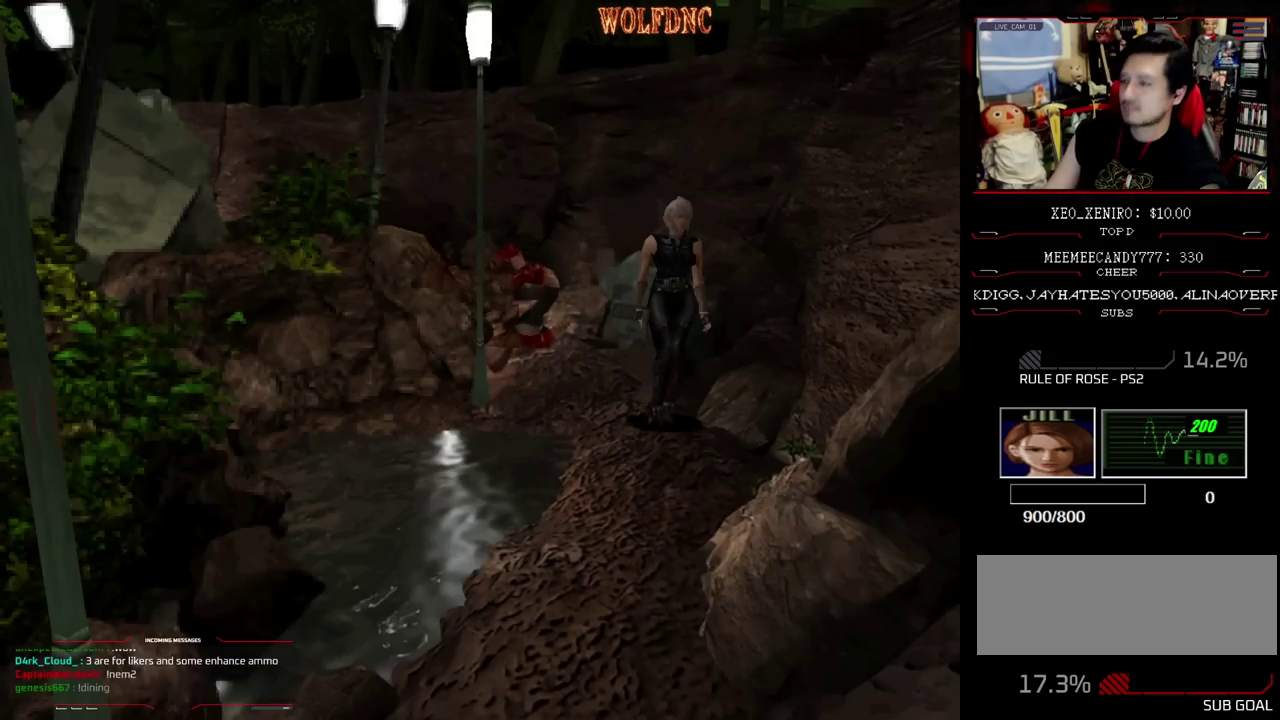
{"buttons": ["SQUARE", "DPAD_UP", "DPAD_RIGHT"], "events": [[333, "DPAD_RIGHT", "down"], [333, "DPAD_UP", "down"], [383, "SQUARE", "down"]]}
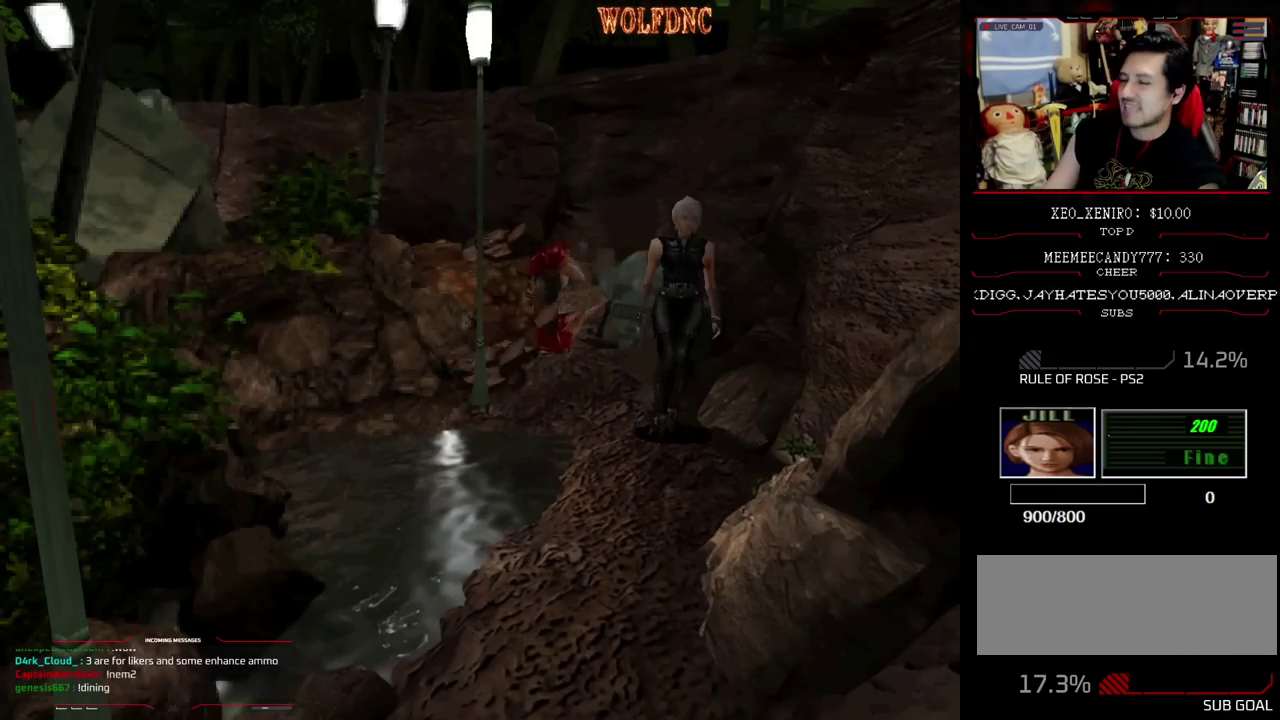
{"buttons": ["DPAD_RIGHT"], "events": [[33, "DPAD_RIGHT", "up"], [33, "DPAD_UP", "up"], [67, "SQUARE", "up"], [267, "DPAD_RIGHT", "down"]]}
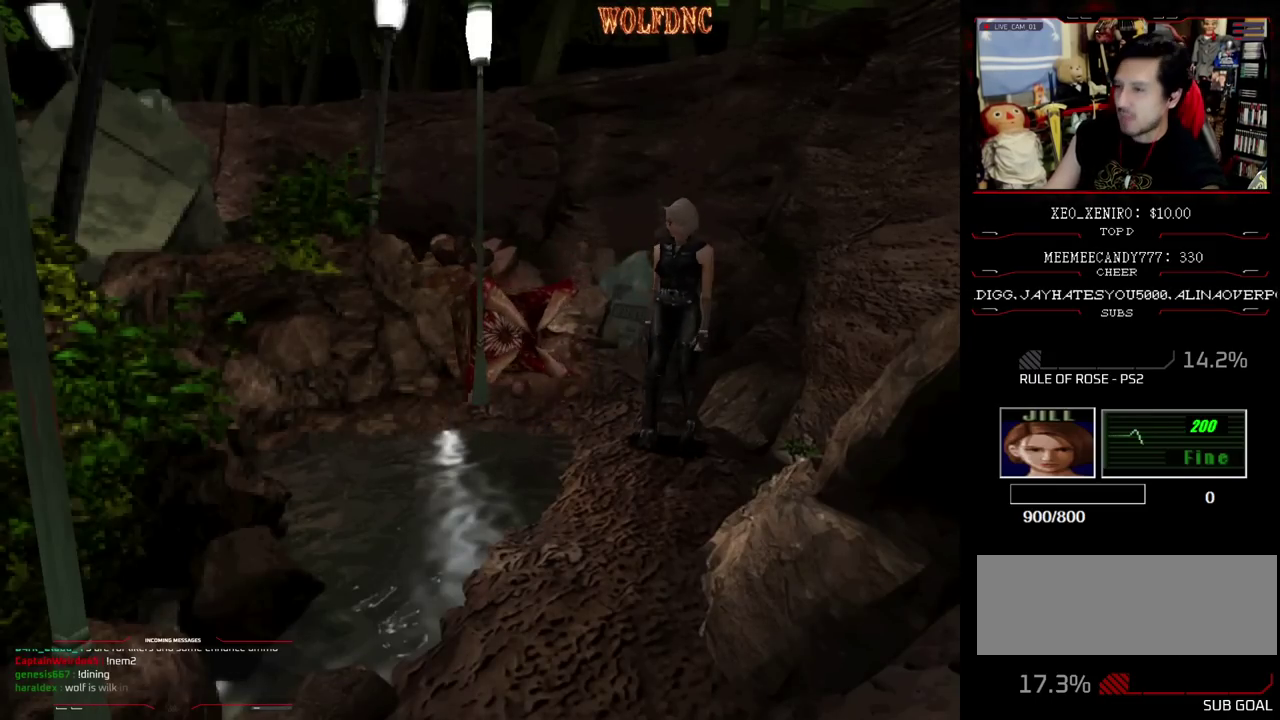
{"buttons": [], "events": [[83, "DPAD_RIGHT", "up"], [83, "DPAD_UP", "down"], [233, "DPAD_UP", "up"]]}
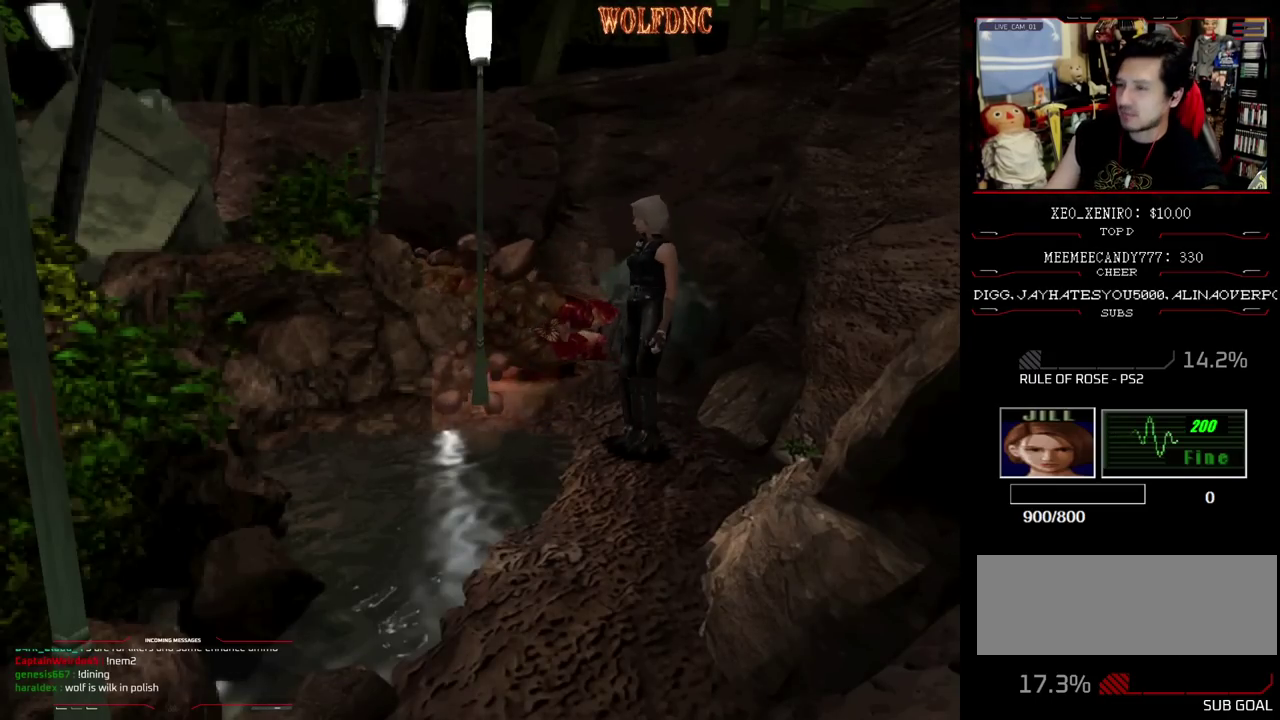
{"buttons": [], "events": []}
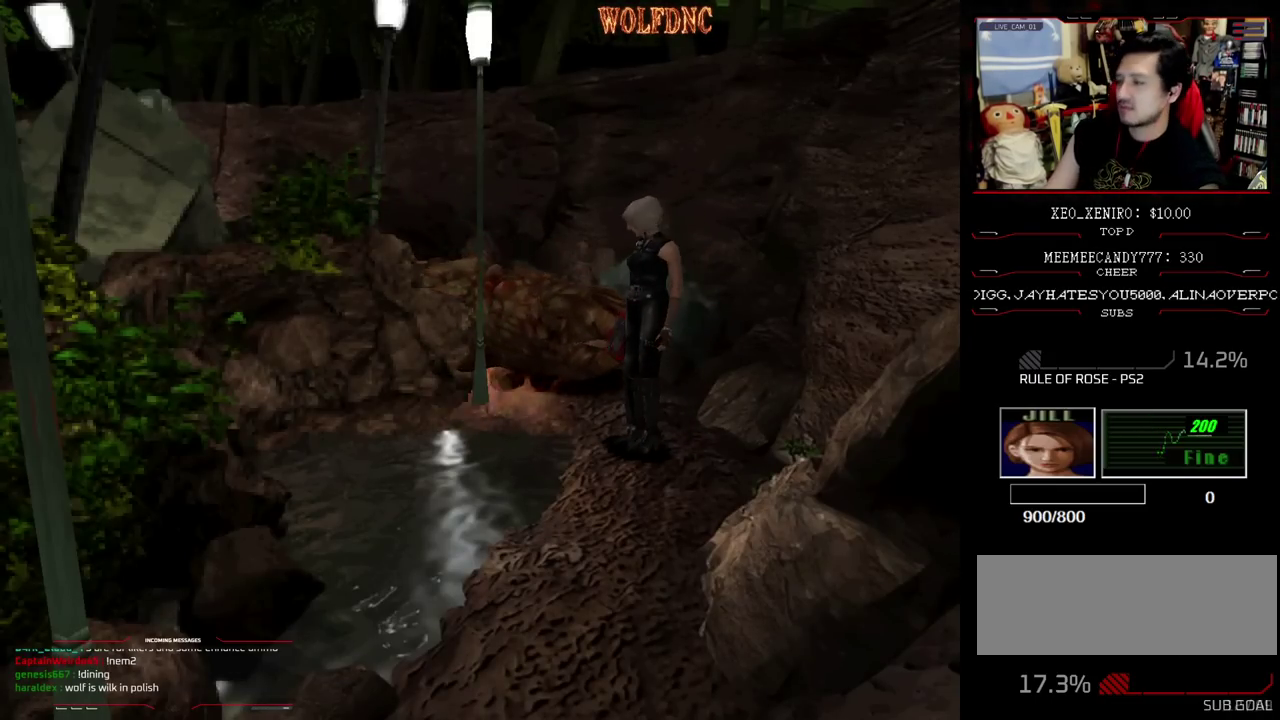
{"buttons": [], "events": [[217, "DPAD_LEFT", "down"], [500, "DPAD_LEFT", "up"]]}
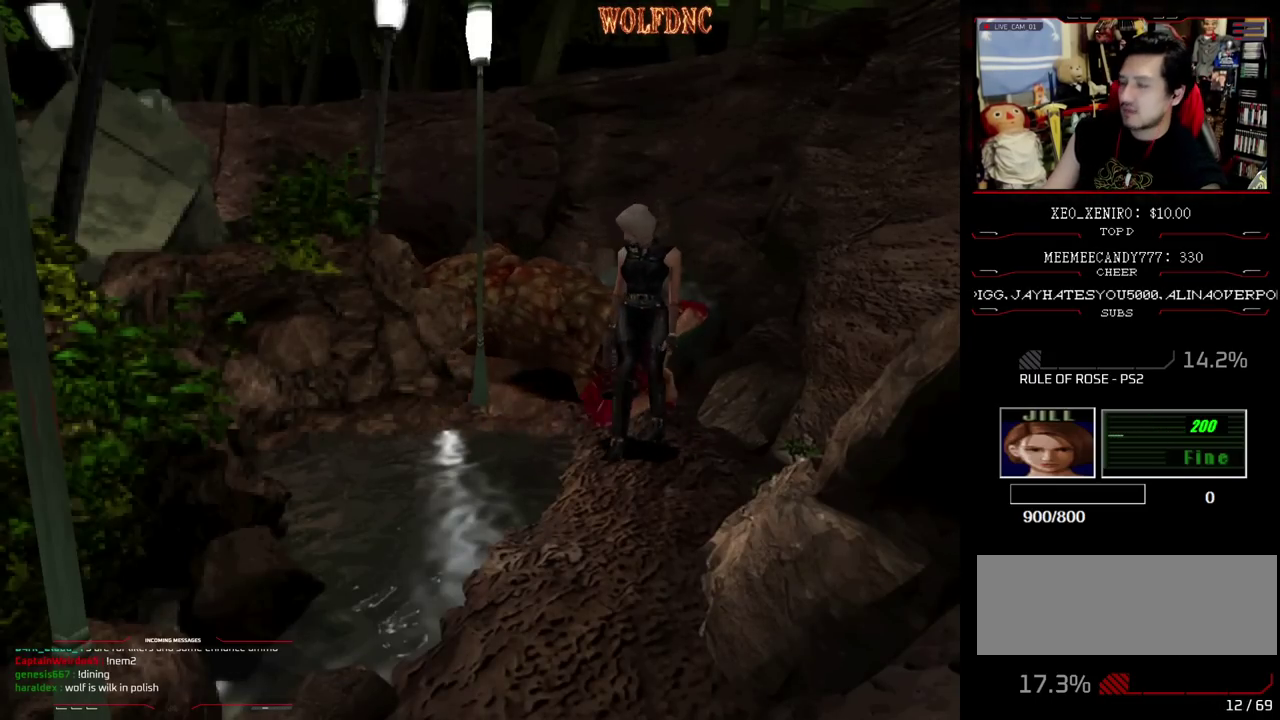
{"buttons": ["DPAD_DOWN"], "events": [[367, "DPAD_DOWN", "down"]]}
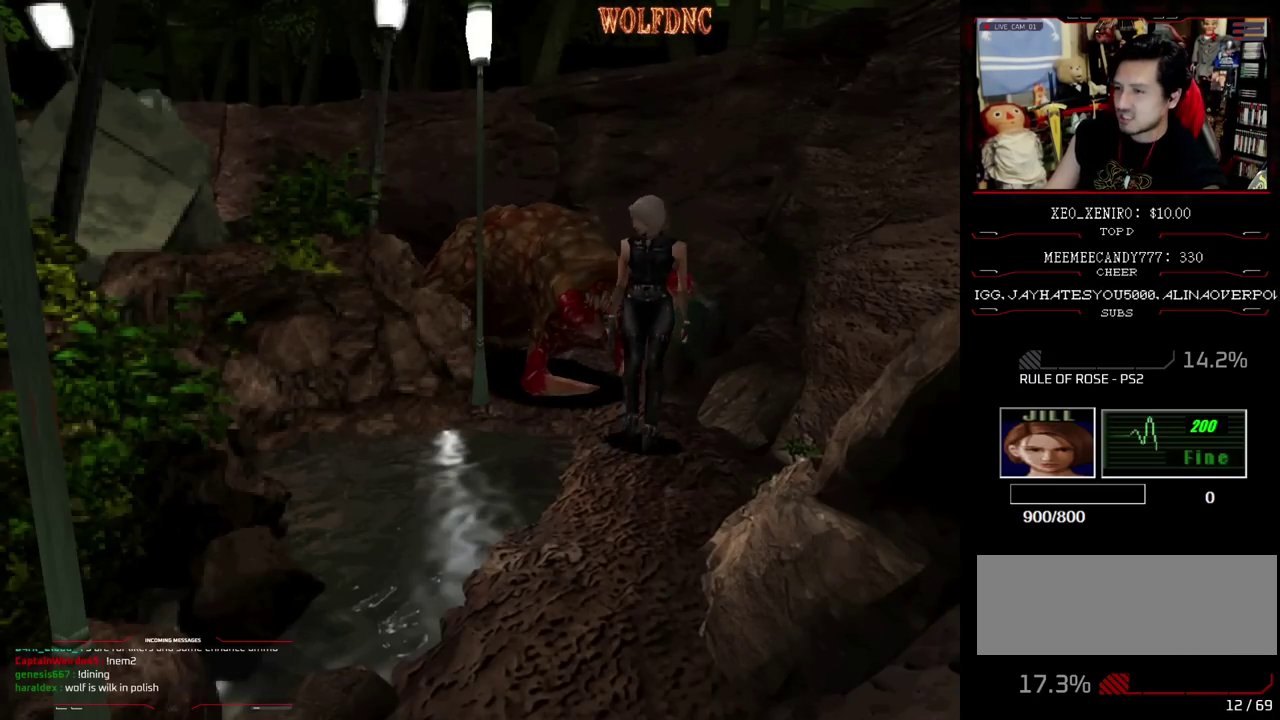
{"buttons": ["DPAD_DOWN"], "events": [[200, "DPAD_LEFT", "down"], [300, "DPAD_LEFT", "up"]]}
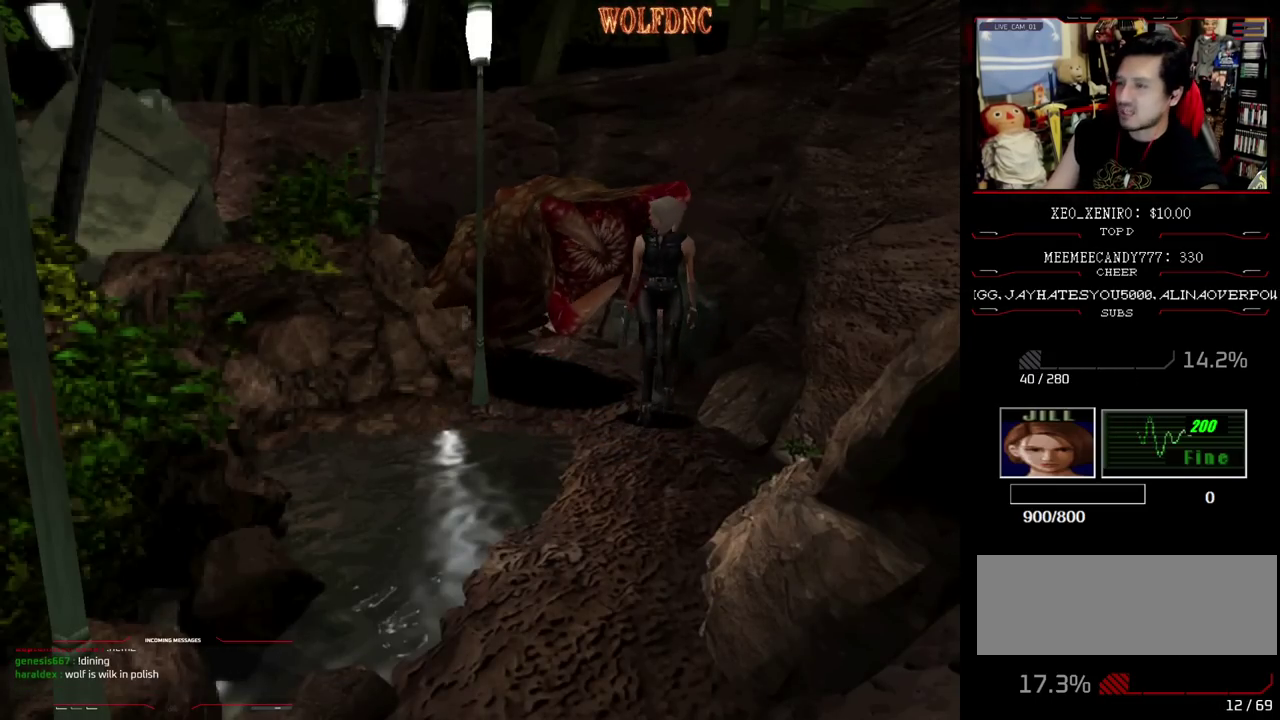
{"buttons": [], "events": [[33, "DPAD_LEFT", "down"], [117, "DPAD_LEFT", "up"], [167, "DPAD_DOWN", "up"]]}
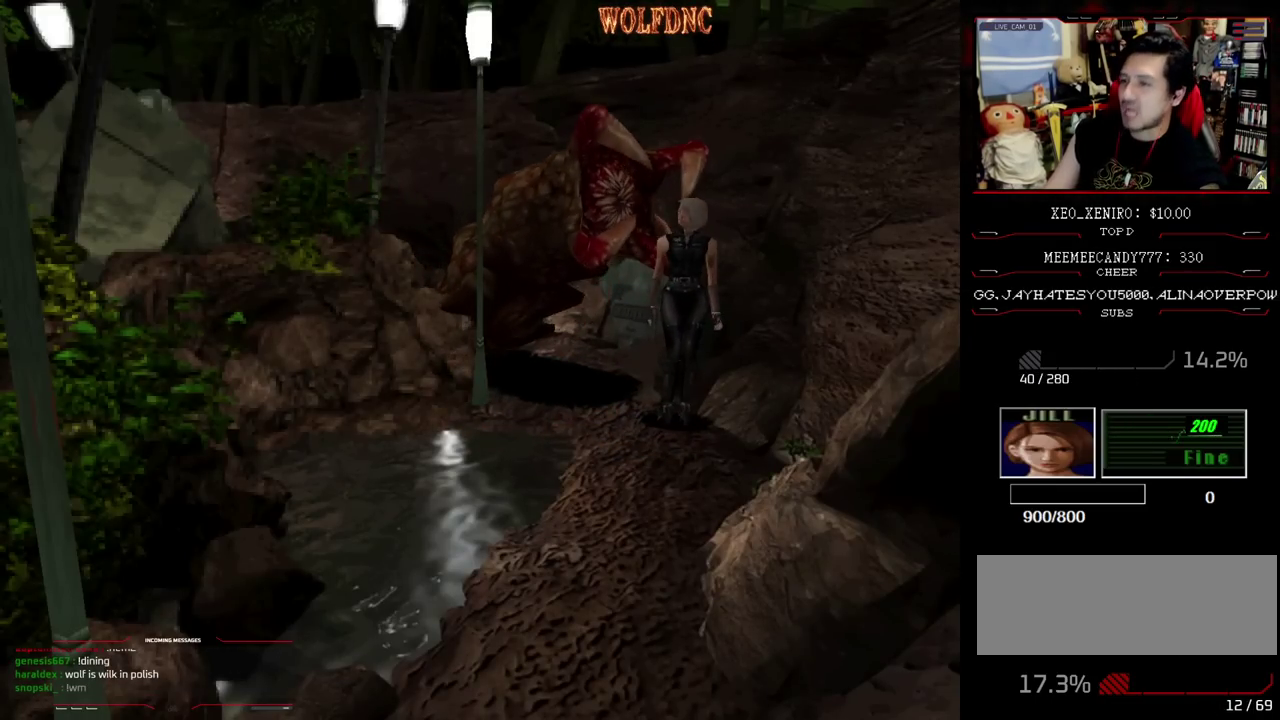
{"buttons": [], "events": []}
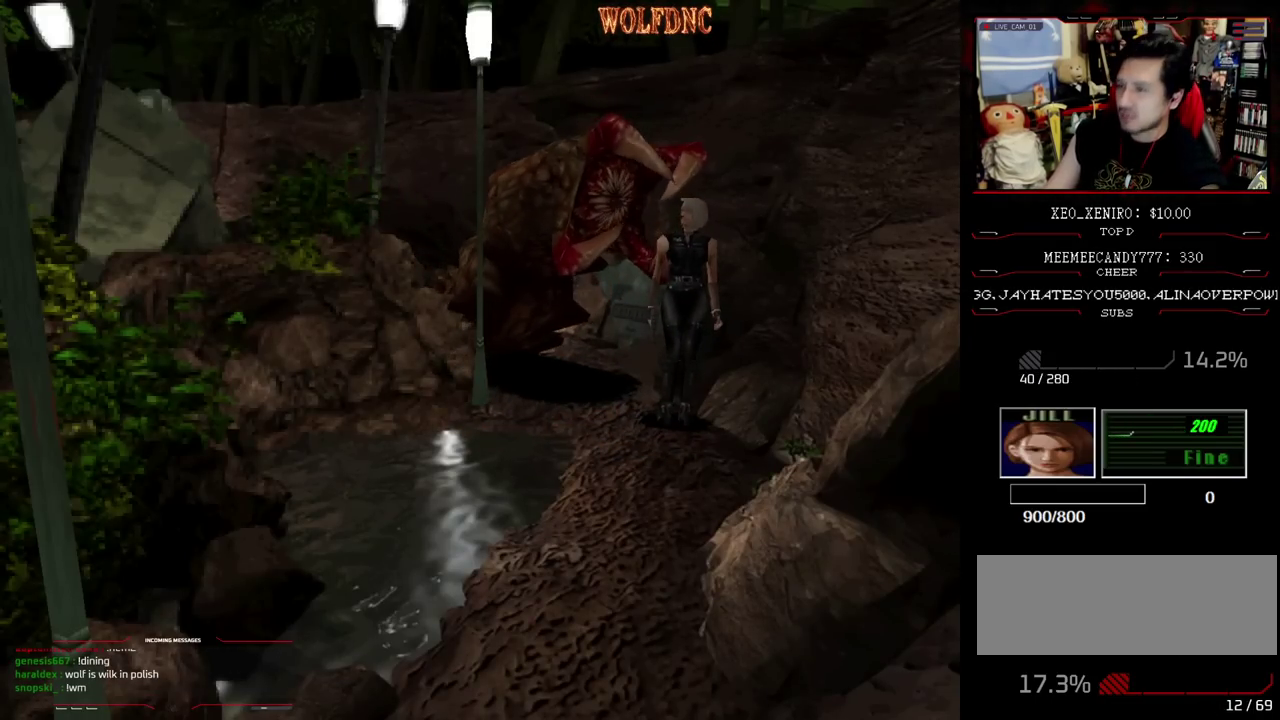
{"buttons": ["DPAD_UP"], "events": [[250, "DPAD_UP", "down"], [300, "SQUARE", "down"], [333, "DPAD_RIGHT", "down"], [433, "DPAD_RIGHT", "up"], [483, "SQUARE", "up"]]}
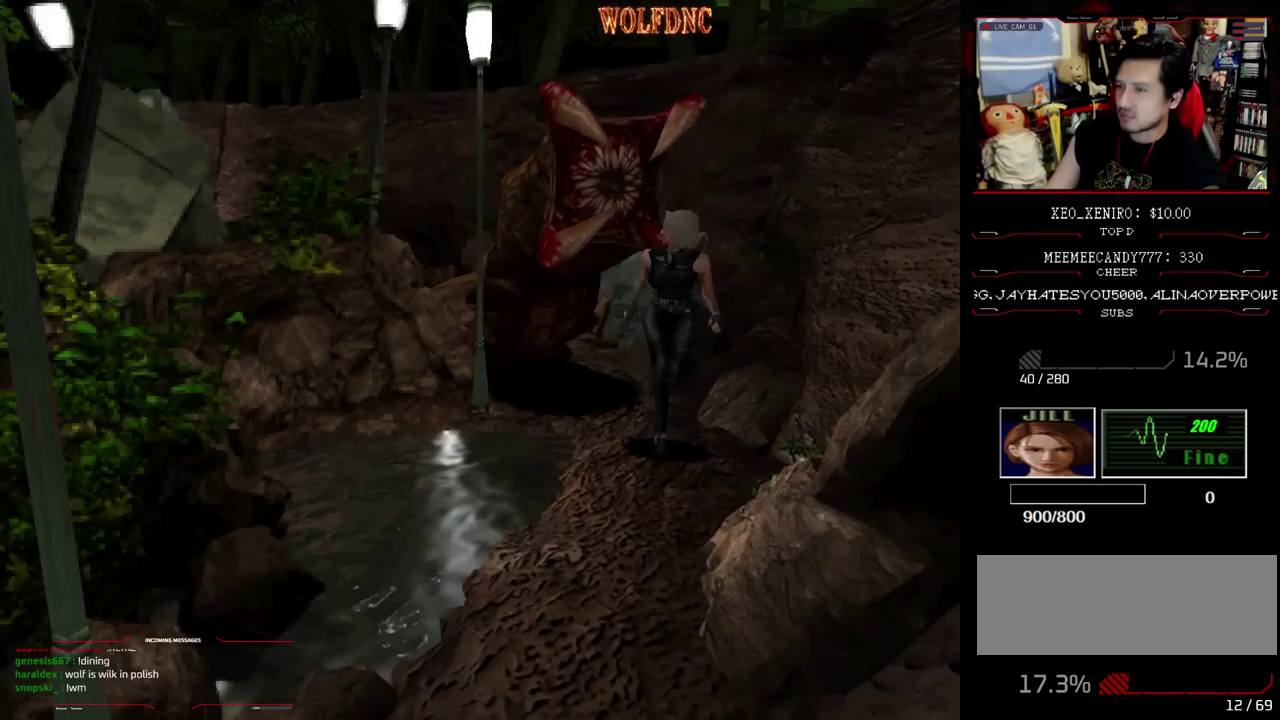
{"buttons": ["SQUARE", "DPAD_UP"], "events": [[67, "SQUARE", "down"], [350, "DPAD_LEFT", "down"], [400, "DPAD_LEFT", "up"]]}
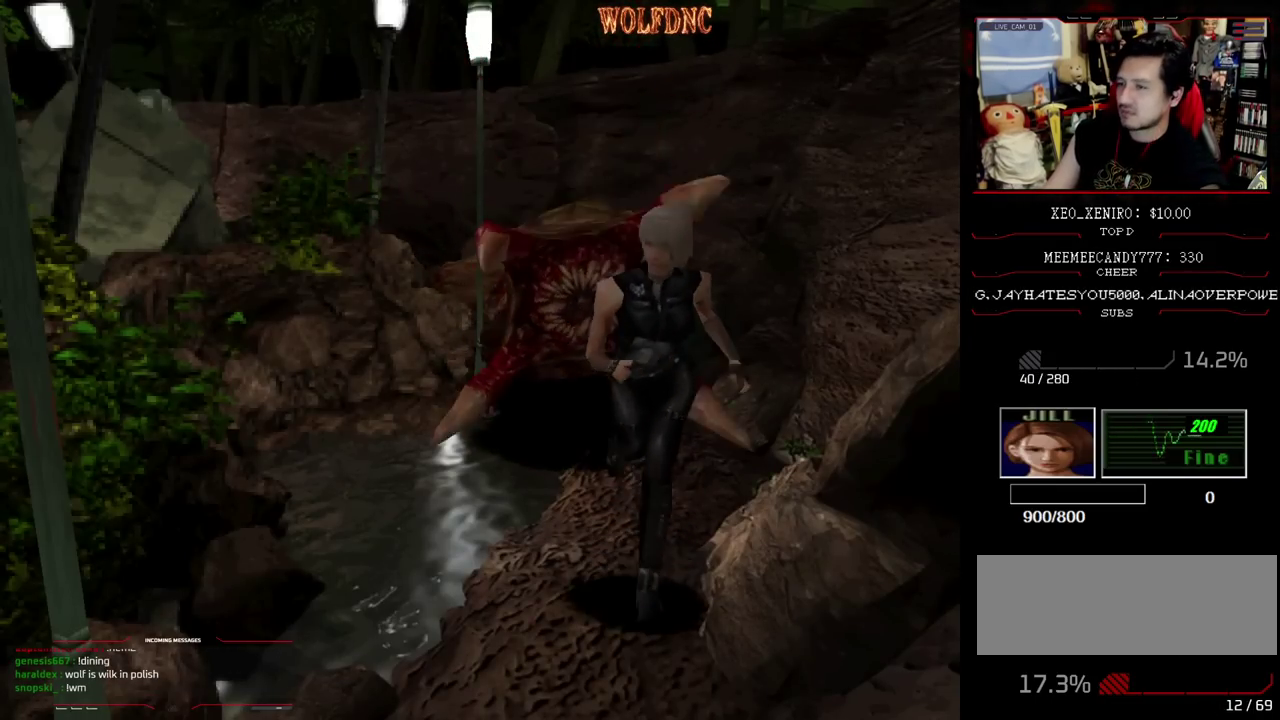
{"buttons": [], "events": [[117, "DPAD_UP", "up"], [117, "SQUARE", "up"], [233, "DPAD_DOWN", "down"], [233, "SQUARE", "down"], [333, "DPAD_DOWN", "up"], [367, "SQUARE", "up"]]}
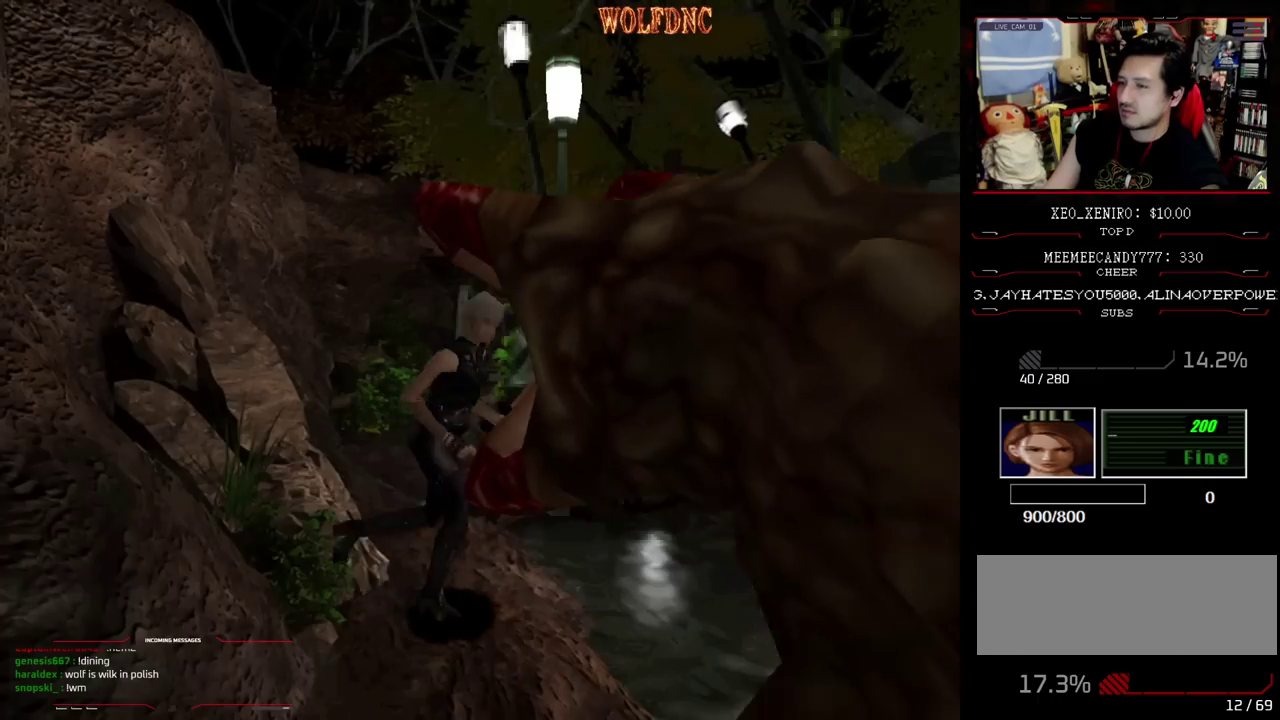
{"buttons": [], "events": []}
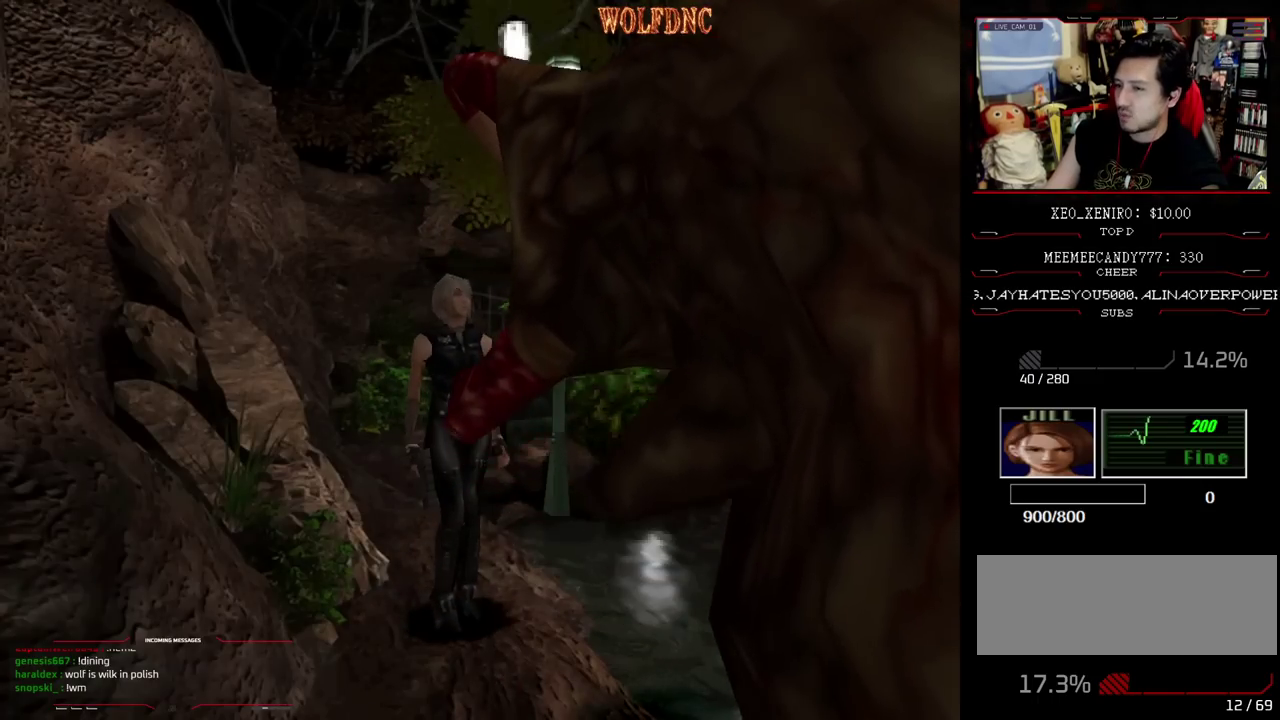
{"buttons": [], "events": []}
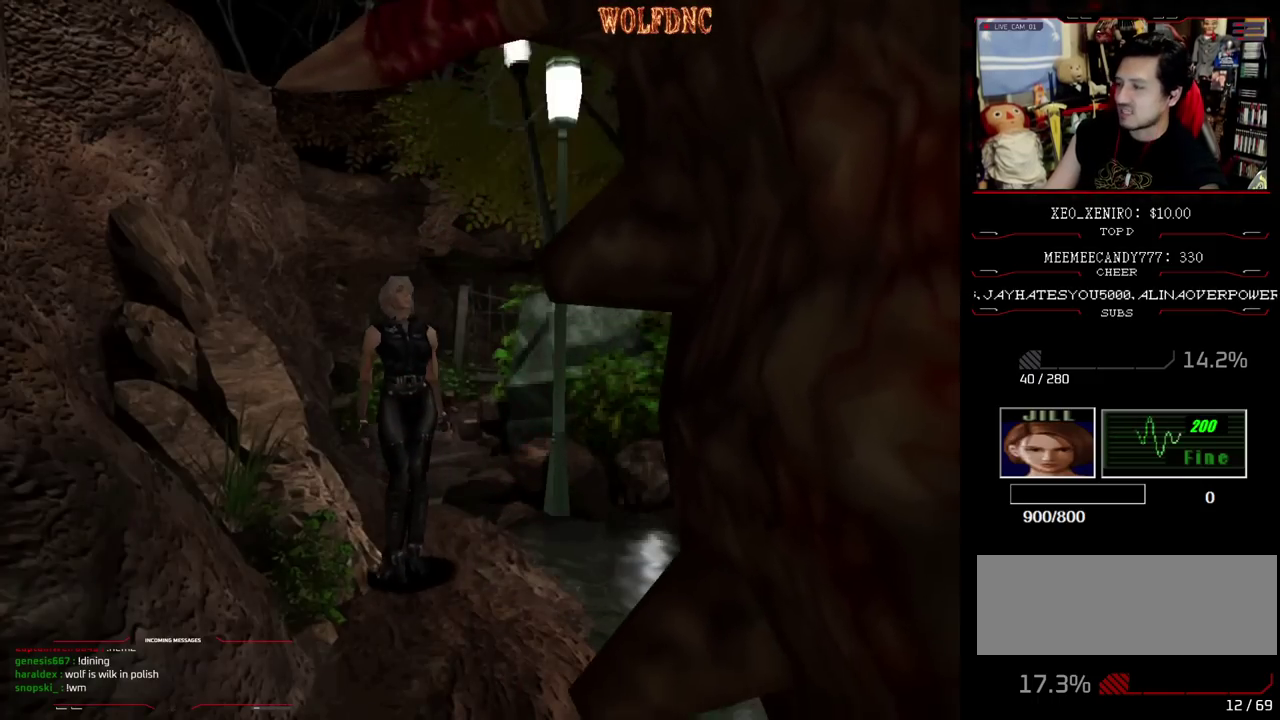
{"buttons": [], "events": []}
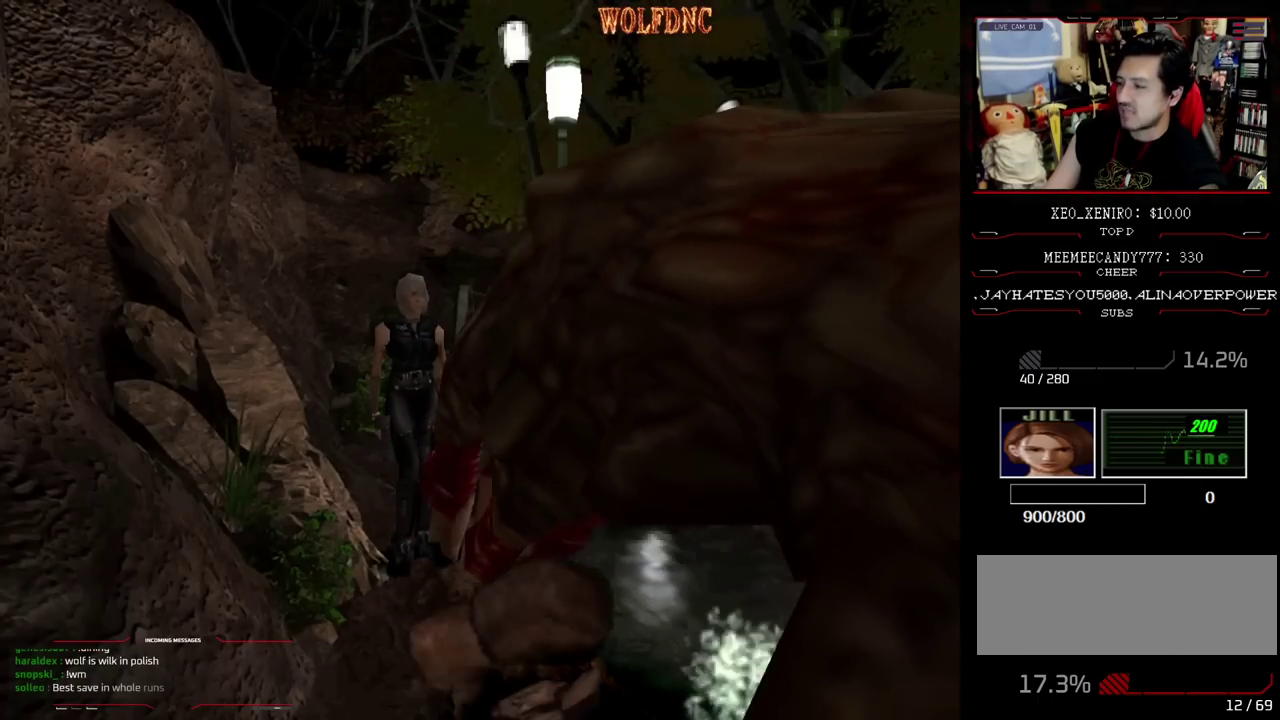
{"buttons": ["SQUARE", "DPAD_UP"], "events": [[67, "DPAD_RIGHT", "down"], [150, "DPAD_UP", "down"], [150, "SQUARE", "down"], [333, "DPAD_RIGHT", "up"]]}
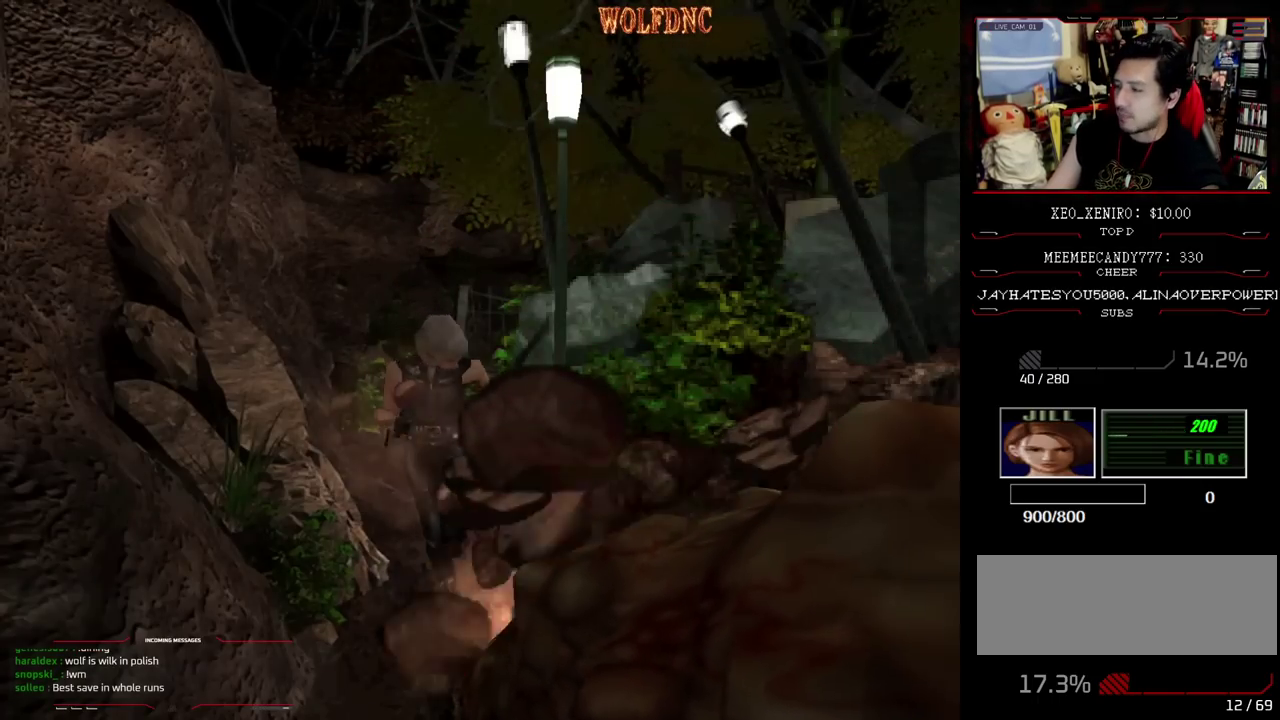
{"buttons": ["SQUARE", "DPAD_UP"], "events": [[167, "DPAD_RIGHT", "down"], [450, "DPAD_RIGHT", "up"]]}
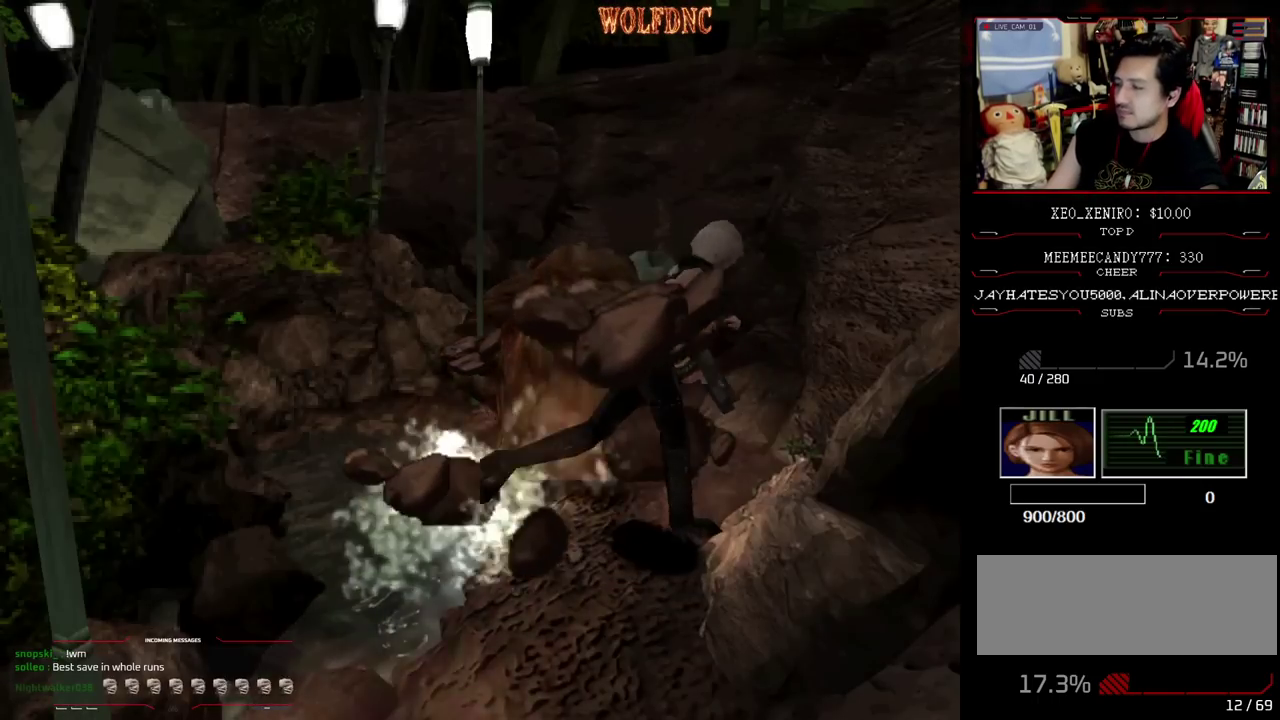
{"buttons": ["SQUARE", "DPAD_UP"], "events": [[233, "DPAD_LEFT", "down"], [417, "DPAD_LEFT", "up"]]}
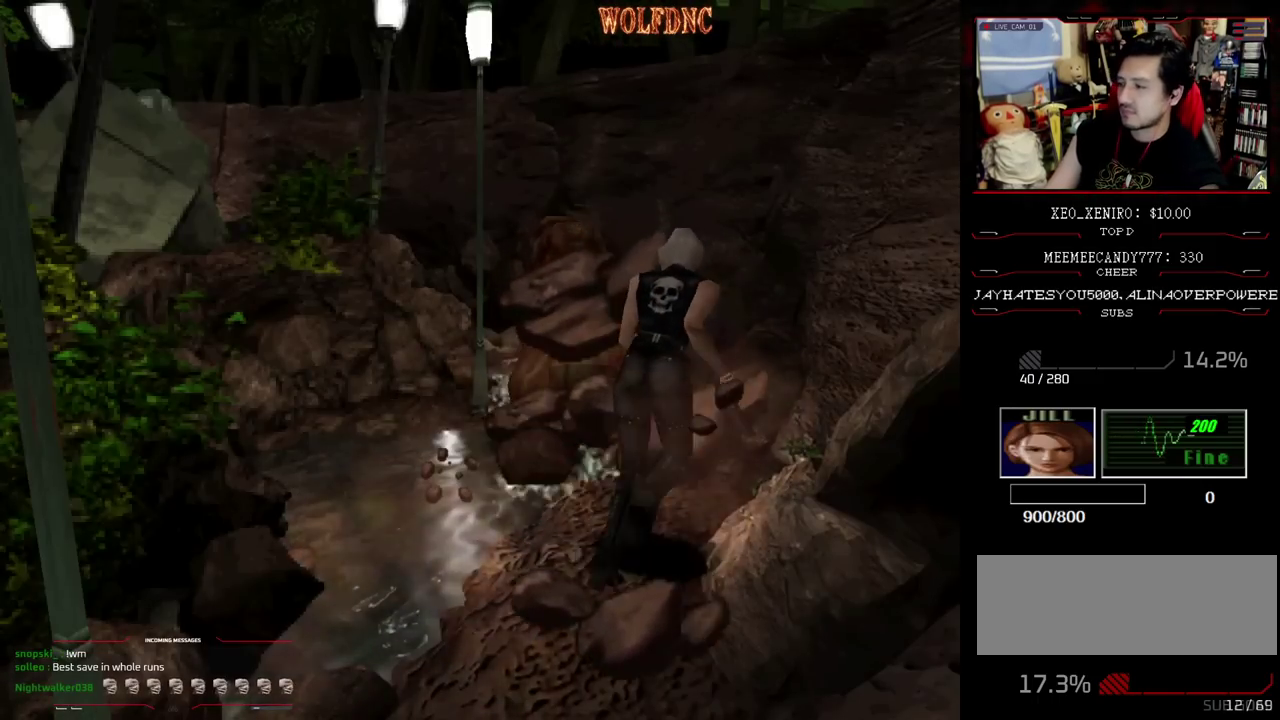
{"buttons": ["SQUARE", "DPAD_UP"], "events": []}
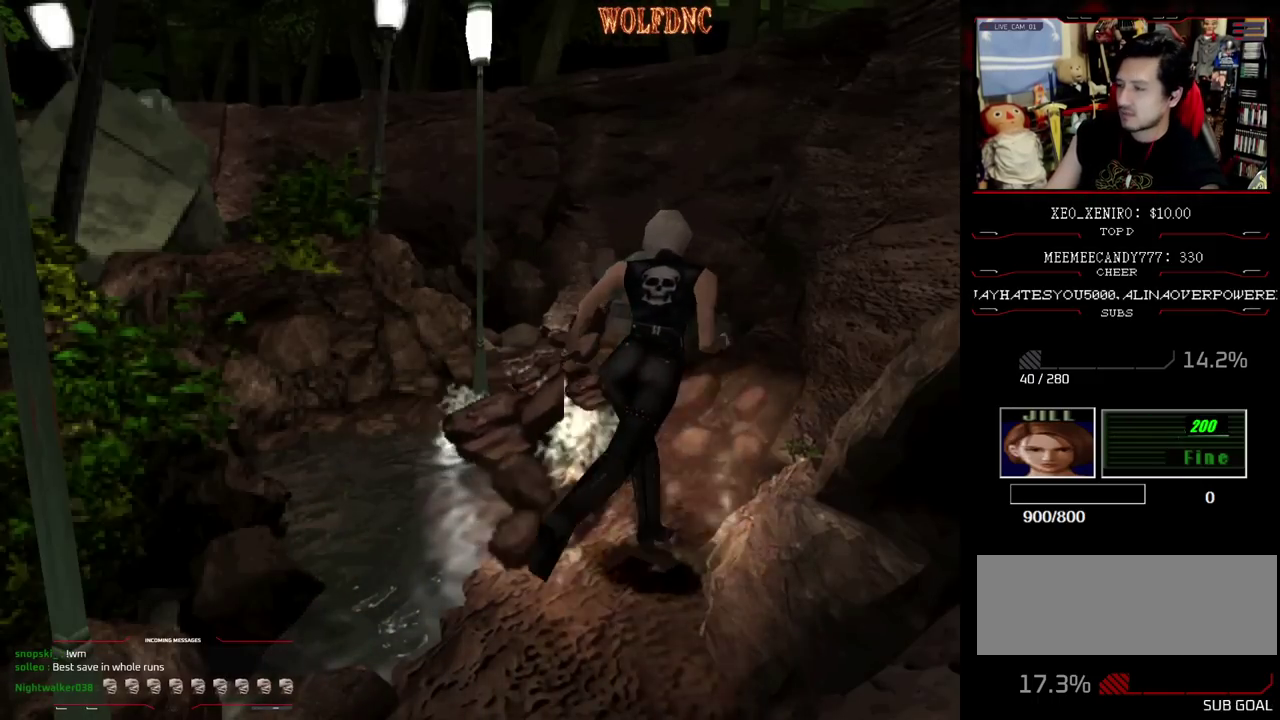
{"buttons": ["SQUARE", "DPAD_UP"], "events": [[217, "DPAD_LEFT", "down"], [317, "DPAD_LEFT", "up"]]}
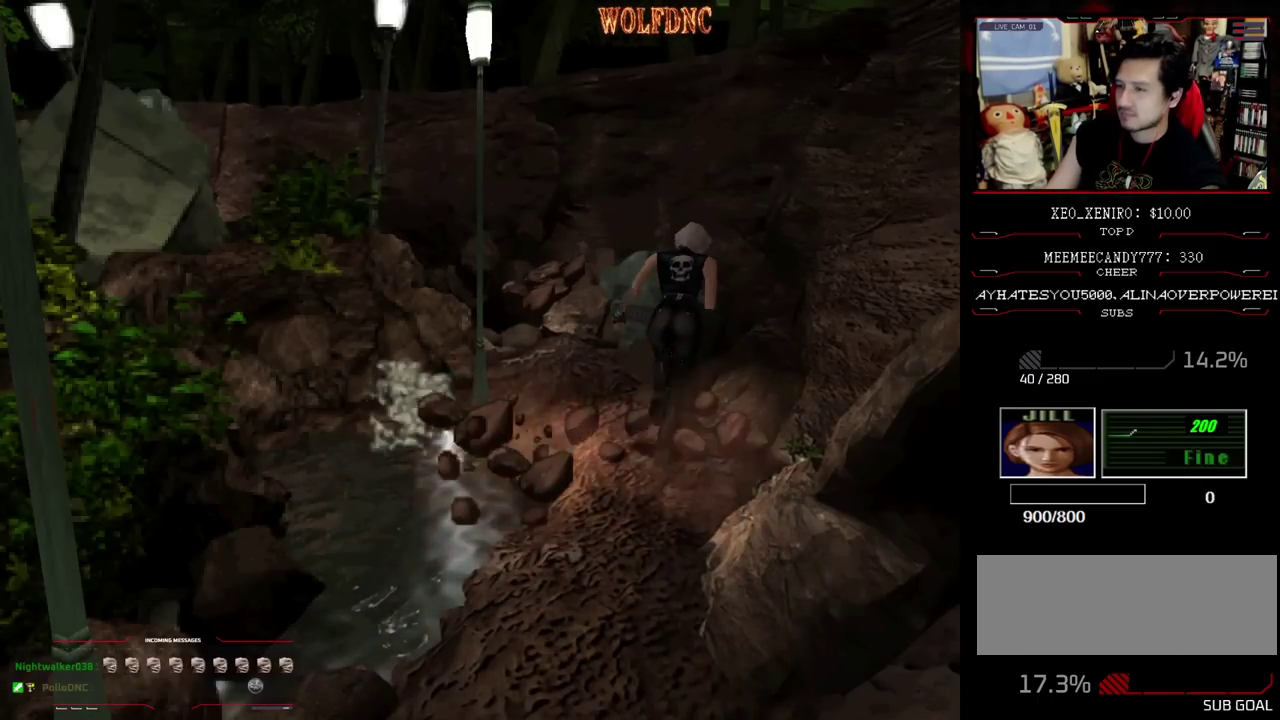
{"buttons": ["SQUARE", "DPAD_UP"], "events": [[50, "DPAD_LEFT", "down"], [133, "DPAD_UP", "up"], [233, "SQUARE", "up"], [367, "DPAD_UP", "down"], [417, "DPAD_LEFT", "up"], [417, "SQUARE", "down"]]}
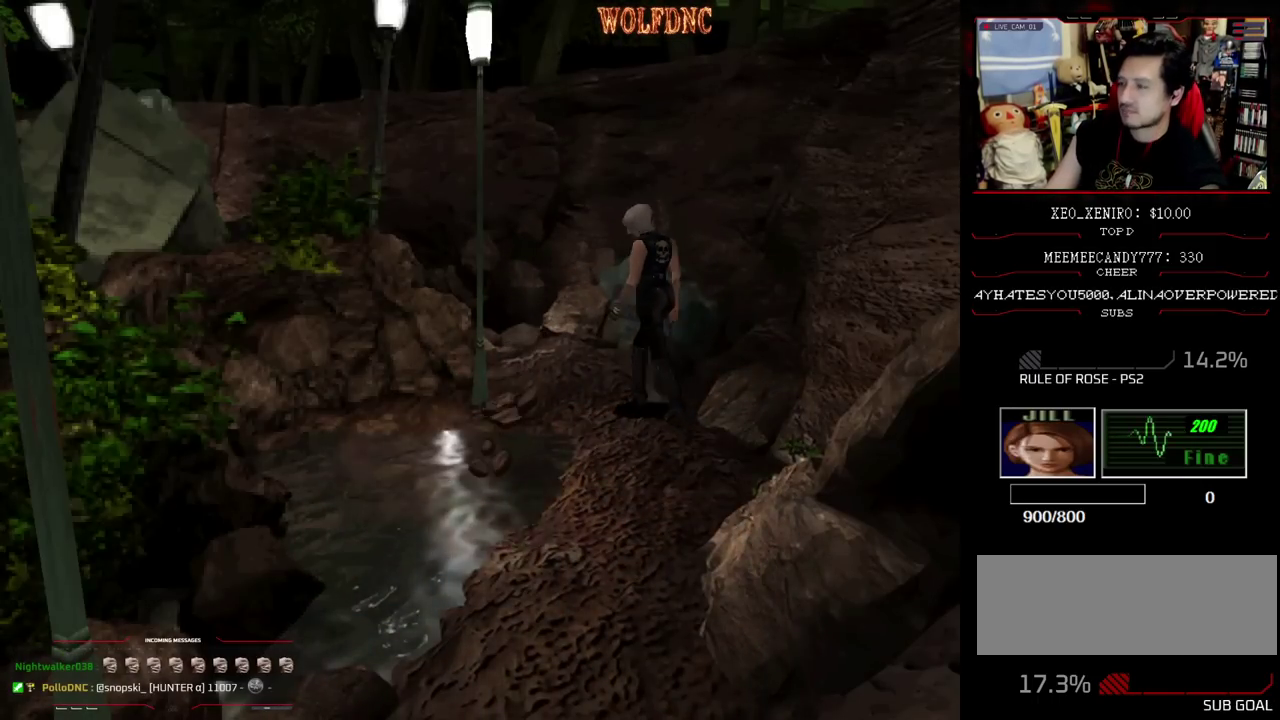
{"buttons": ["SQUARE", "DPAD_UP", "DPAD_RIGHT"], "events": [[17, "DPAD_RIGHT", "down"], [150, "DPAD_RIGHT", "up"], [150, "DPAD_UP", "up"], [150, "SQUARE", "up"], [433, "DPAD_UP", "down"], [433, "SQUARE", "down"], [483, "DPAD_RIGHT", "down"]]}
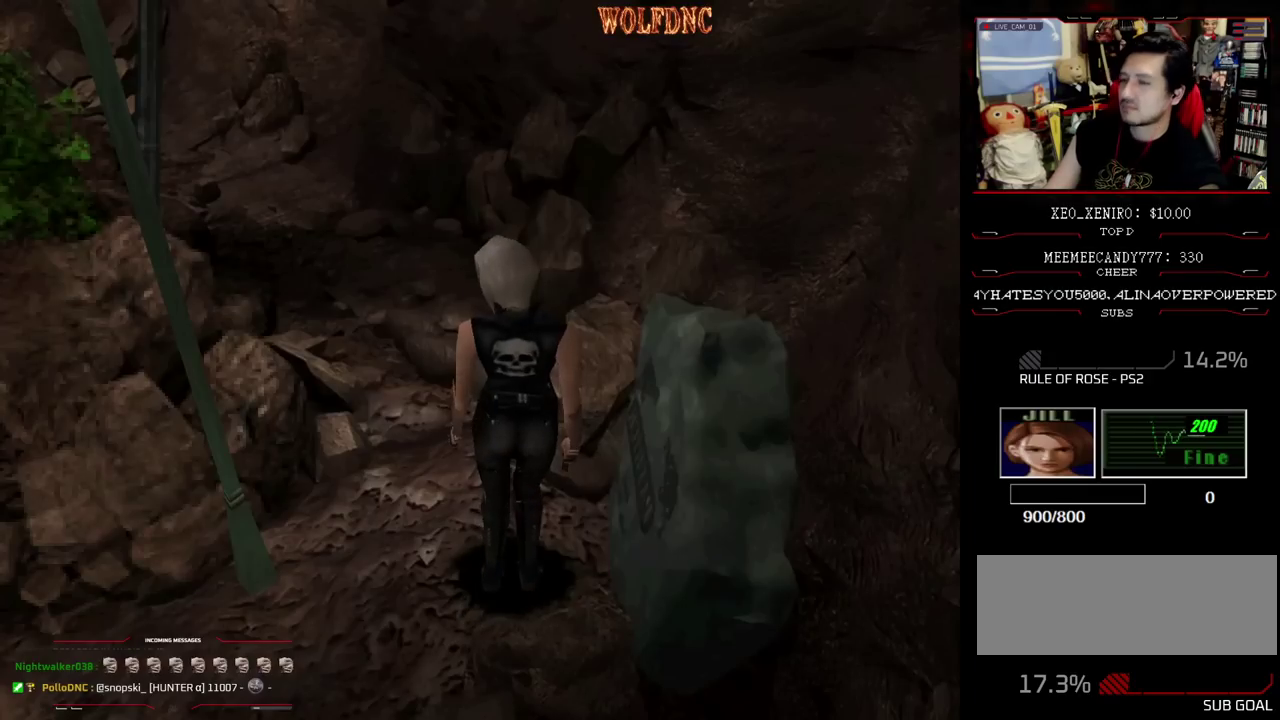
{"buttons": ["SQUARE", "DPAD_UP", "DPAD_LEFT"], "events": [[117, "DPAD_RIGHT", "up"], [267, "DPAD_LEFT", "down"]]}